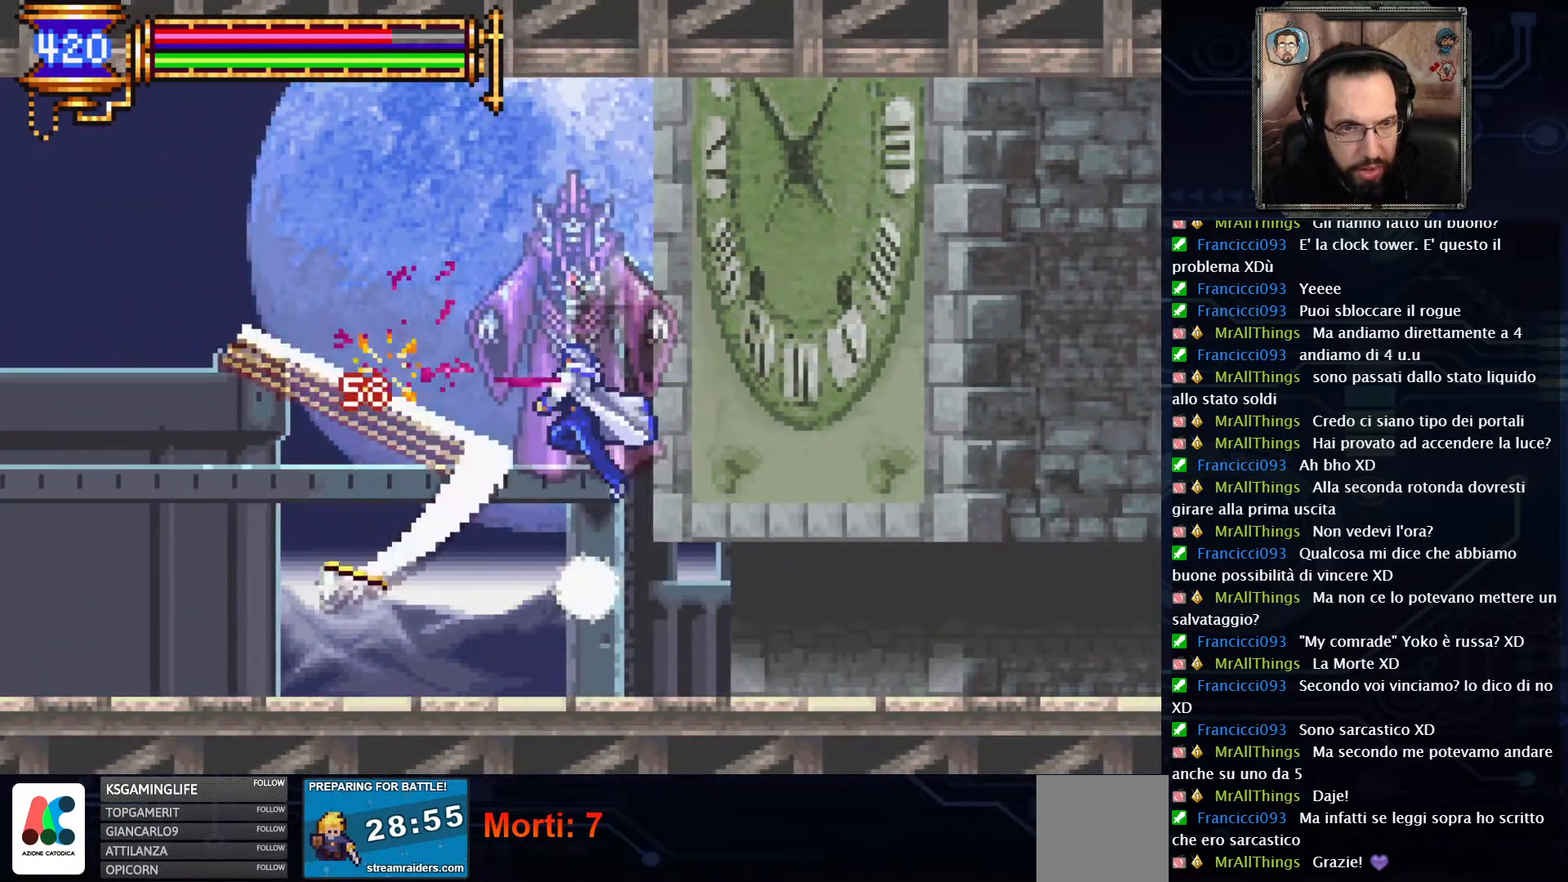
Gameplay with a controller (Xbox layout); each line is a JSON object with the inputs held at the frame after it (dt_ms = milliseconds from this image to that frame). "events" lists button and stick changes between this image and that frame as [ms after this image, input, new state], when the widget could be followed in between. Not read: L1 L3 R1 R3.
{"dt_ms": 500, "buttons": ["DPAD_RIGHT"], "left_stick": "center", "right_stick": "center", "events": [[50, "DPAD_RIGHT", "down"], [50, "X", "down"], [150, "X", "up"]]}
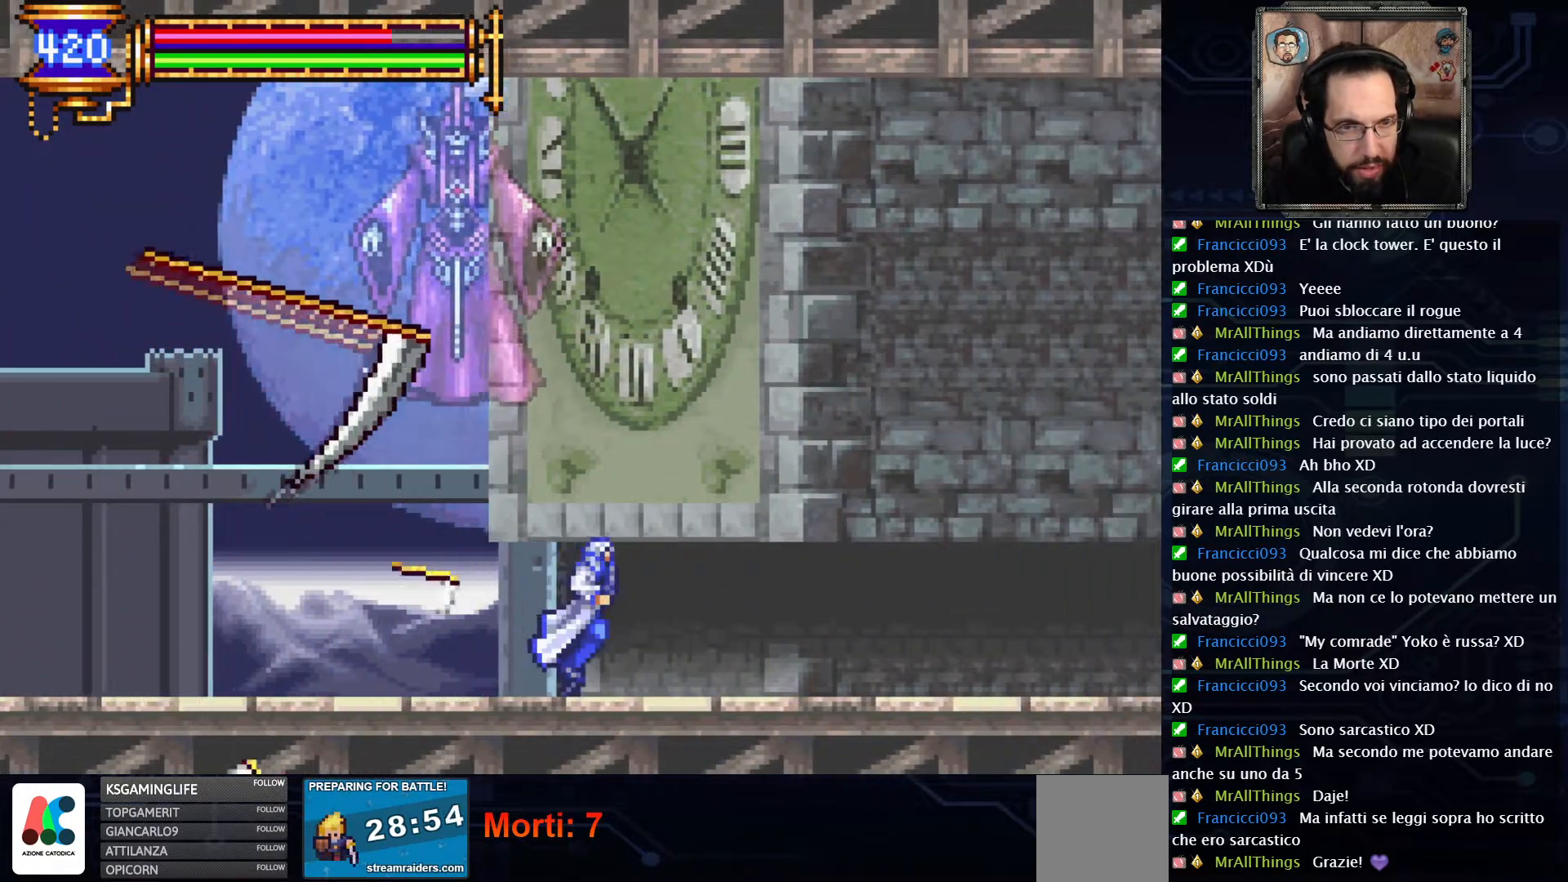
{"dt_ms": 500, "buttons": [], "left_stick": "center", "right_stick": "center"}
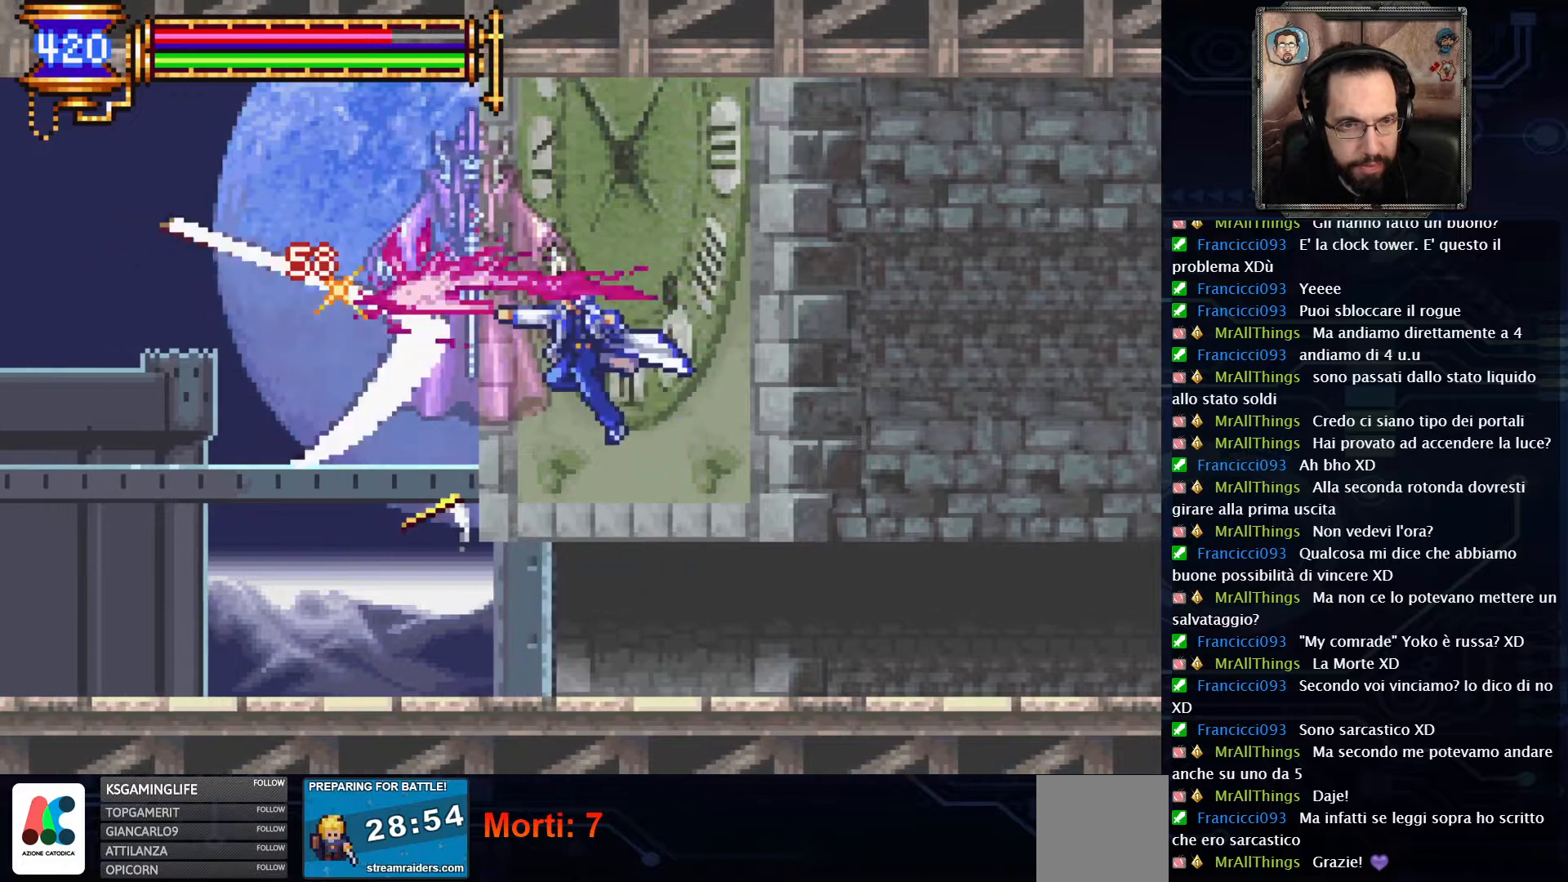
{"dt_ms": 500, "buttons": ["DPAD_RIGHT"], "left_stick": "center", "right_stick": "center", "events": [[83, "DPAD_RIGHT", "down"]]}
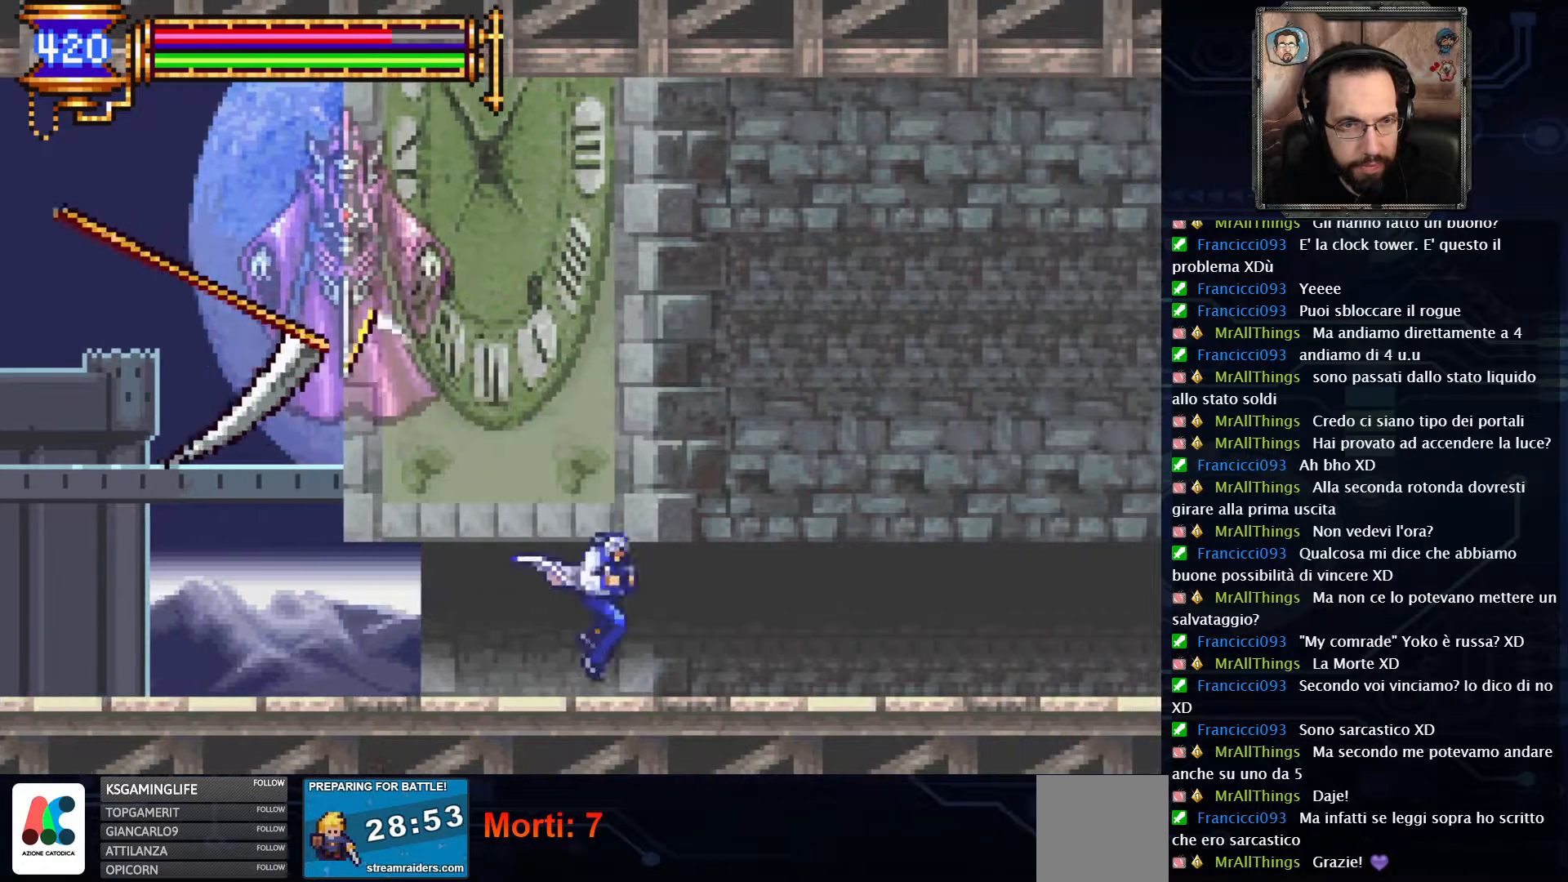
{"dt_ms": 500, "buttons": ["DPAD_LEFT"], "left_stick": "center", "right_stick": "center", "events": [[33, "DPAD_RIGHT", "up"], [67, "A", "down"], [167, "DPAD_LEFT", "down"], [367, "X", "down"], [400, "A", "up"], [500, "X", "up"]]}
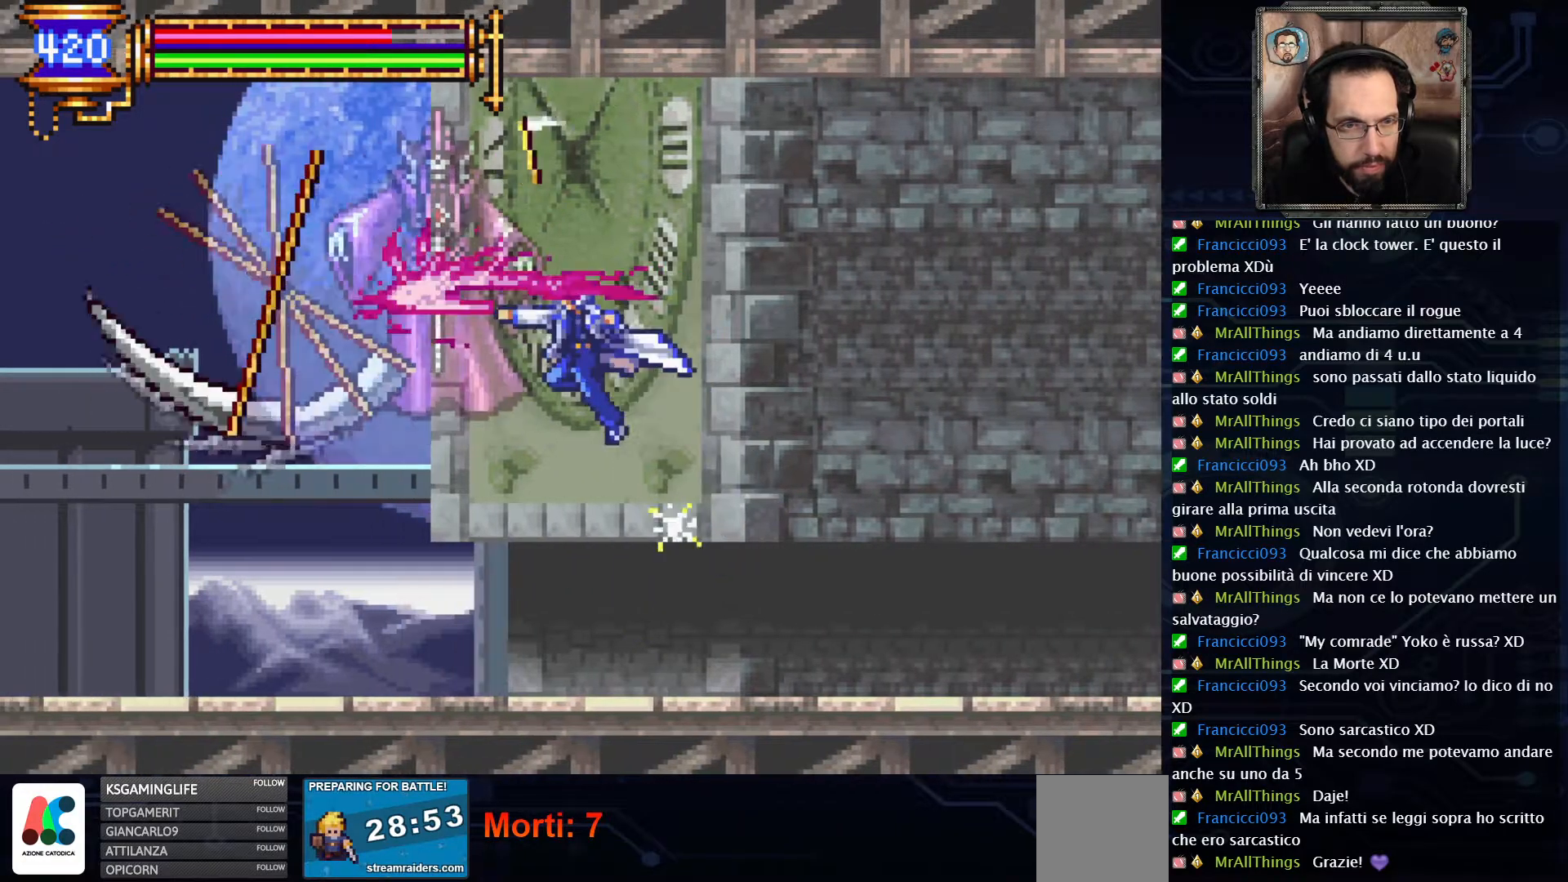
{"dt_ms": 1000, "buttons": ["A", "DPAD_LEFT"], "left_stick": "center", "right_stick": "center"}
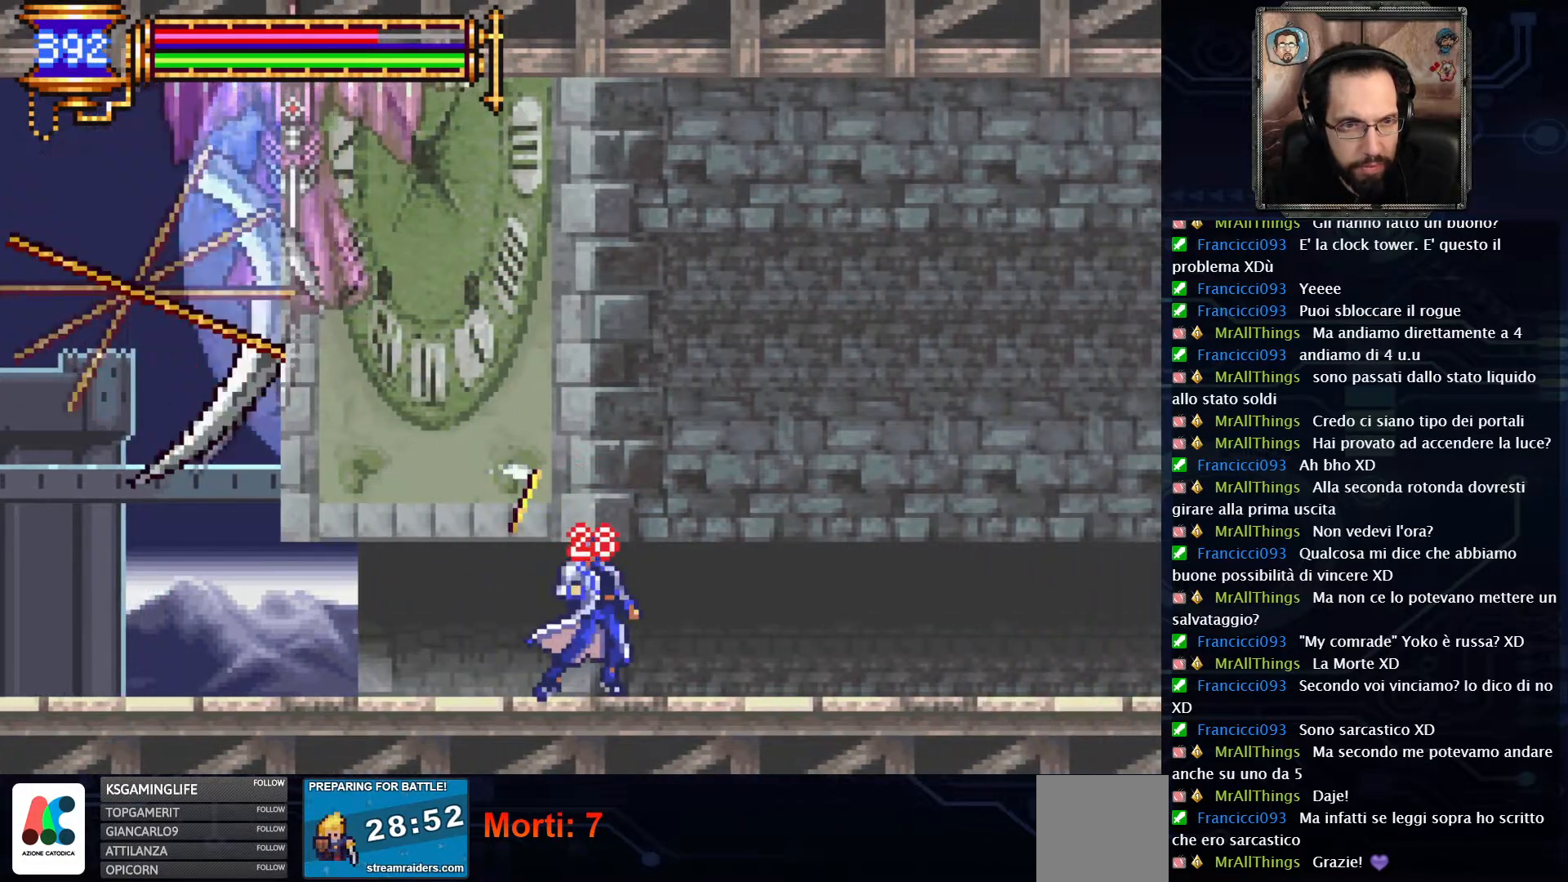
{"dt_ms": 500, "buttons": ["DPAD_RIGHT"], "left_stick": "center", "right_stick": "center", "events": [[50, "X", "down"], [183, "A", "up"], [183, "X", "up"], [250, "DPAD_LEFT", "up"], [350, "DPAD_RIGHT", "down"]]}
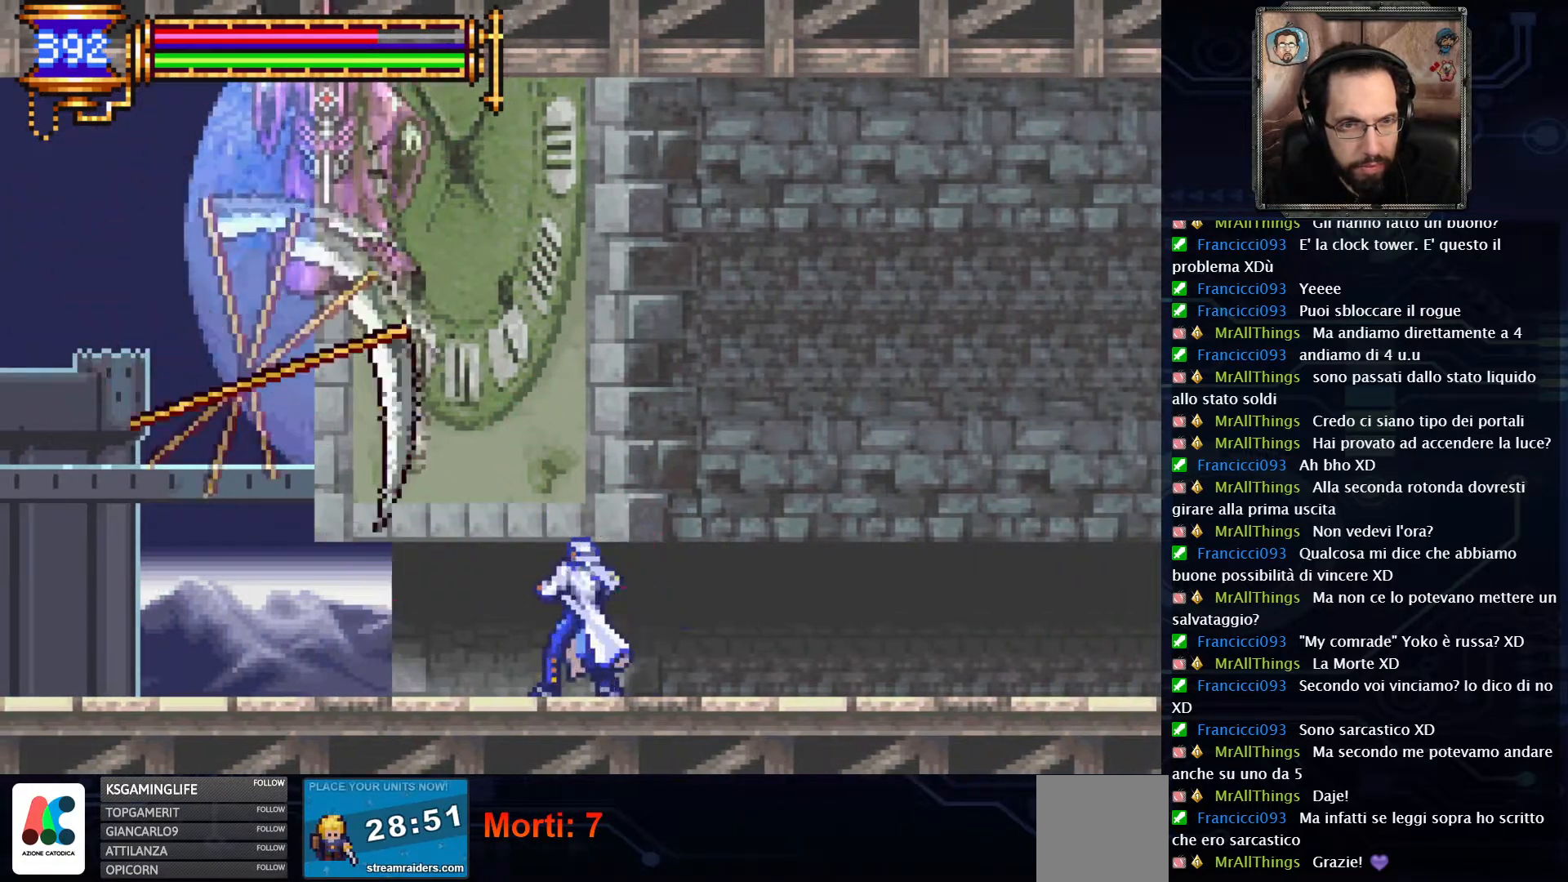
{"dt_ms": 500, "buttons": ["DPAD_RIGHT"], "left_stick": "center", "right_stick": "center", "events": []}
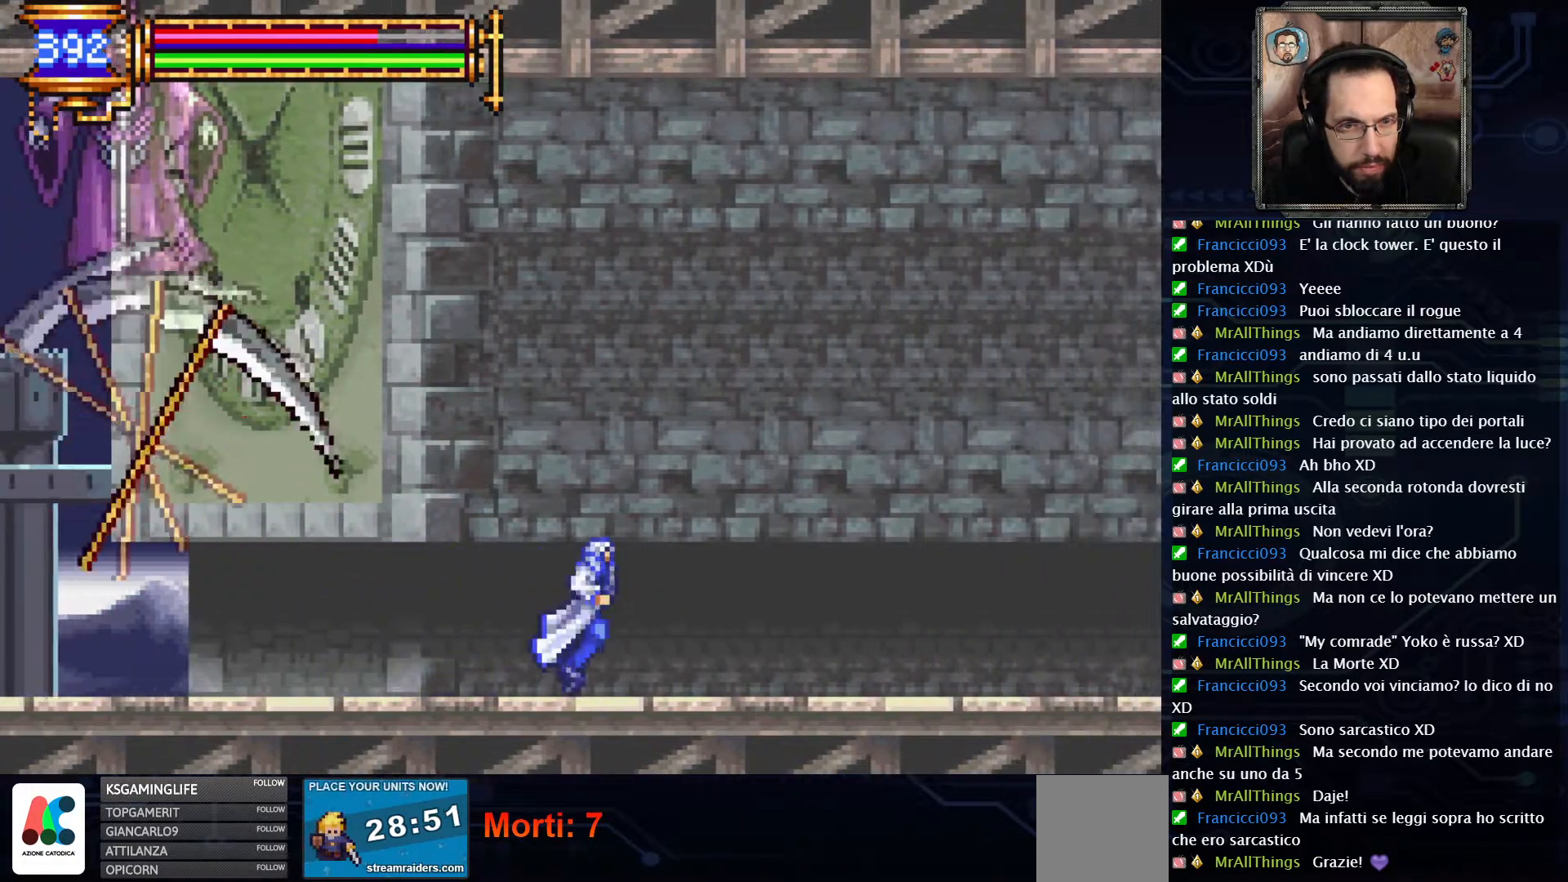
{"dt_ms": 500, "buttons": [], "left_stick": "center", "right_stick": "center", "events": [[333, "DPAD_RIGHT", "up"]]}
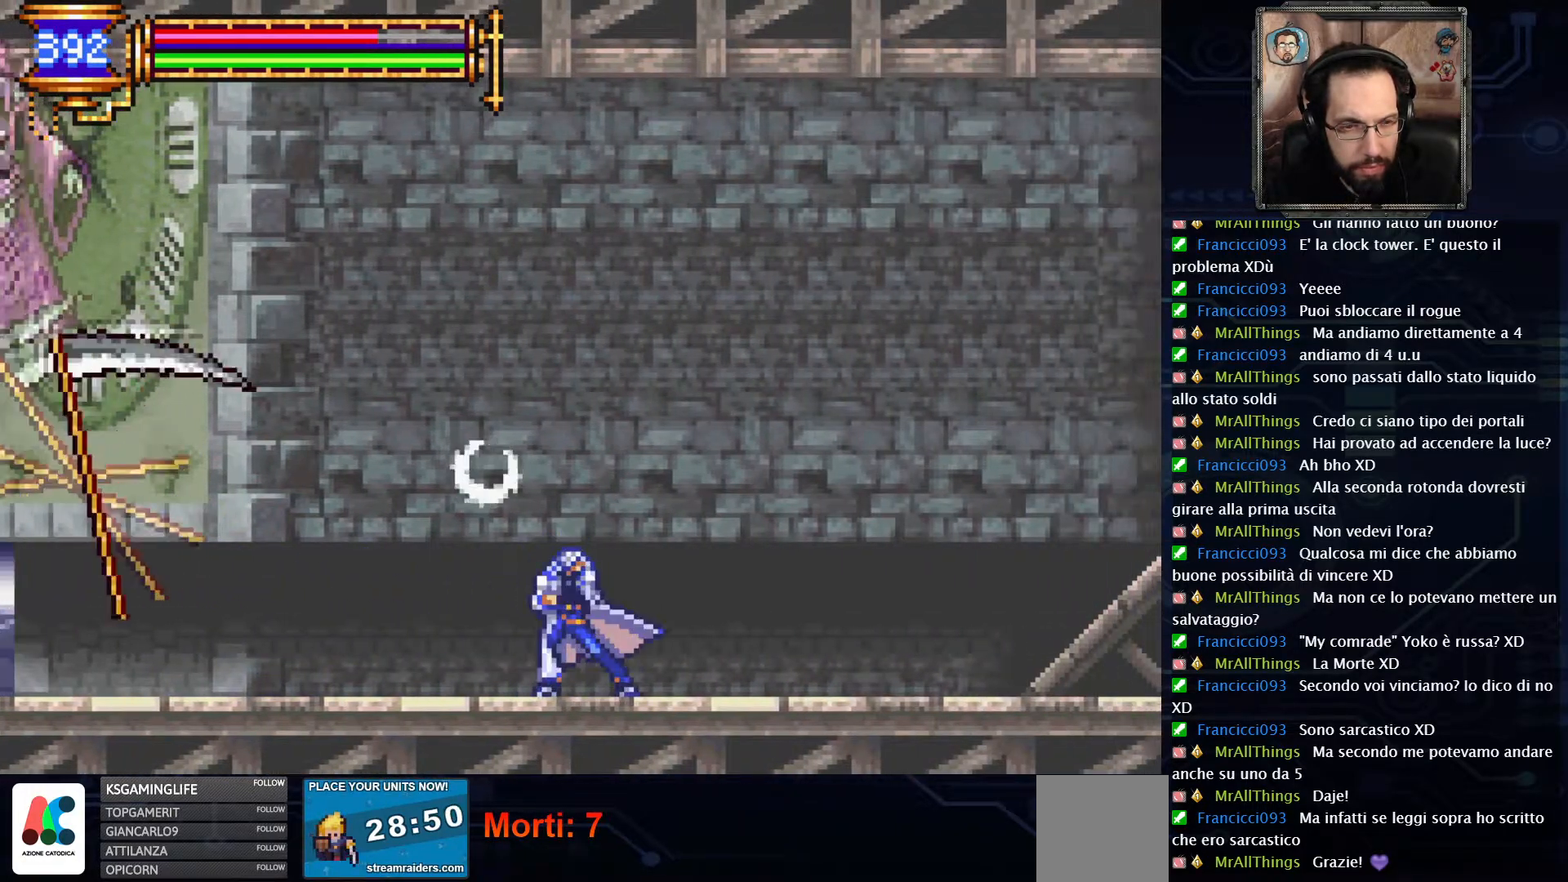
{"dt_ms": 500, "buttons": ["DPAD_RIGHT"], "left_stick": "center", "right_stick": "center", "events": [[467, "DPAD_RIGHT", "down"]]}
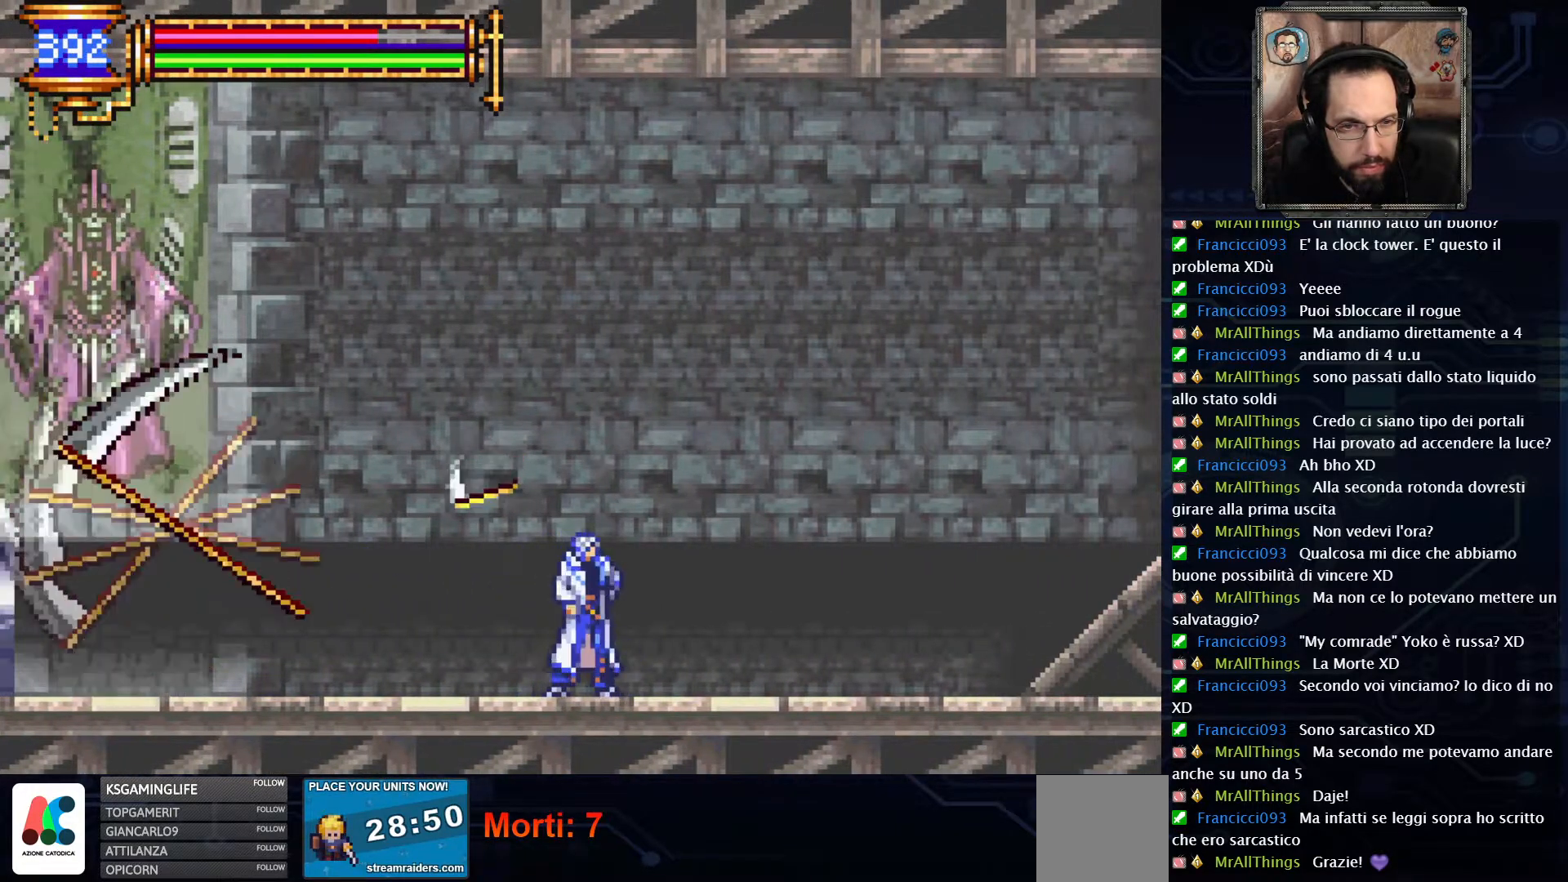
{"dt_ms": 500, "buttons": ["DPAD_LEFT"], "left_stick": "center", "right_stick": "center", "events": [[367, "DPAD_RIGHT", "up"], [450, "DPAD_LEFT", "down"]]}
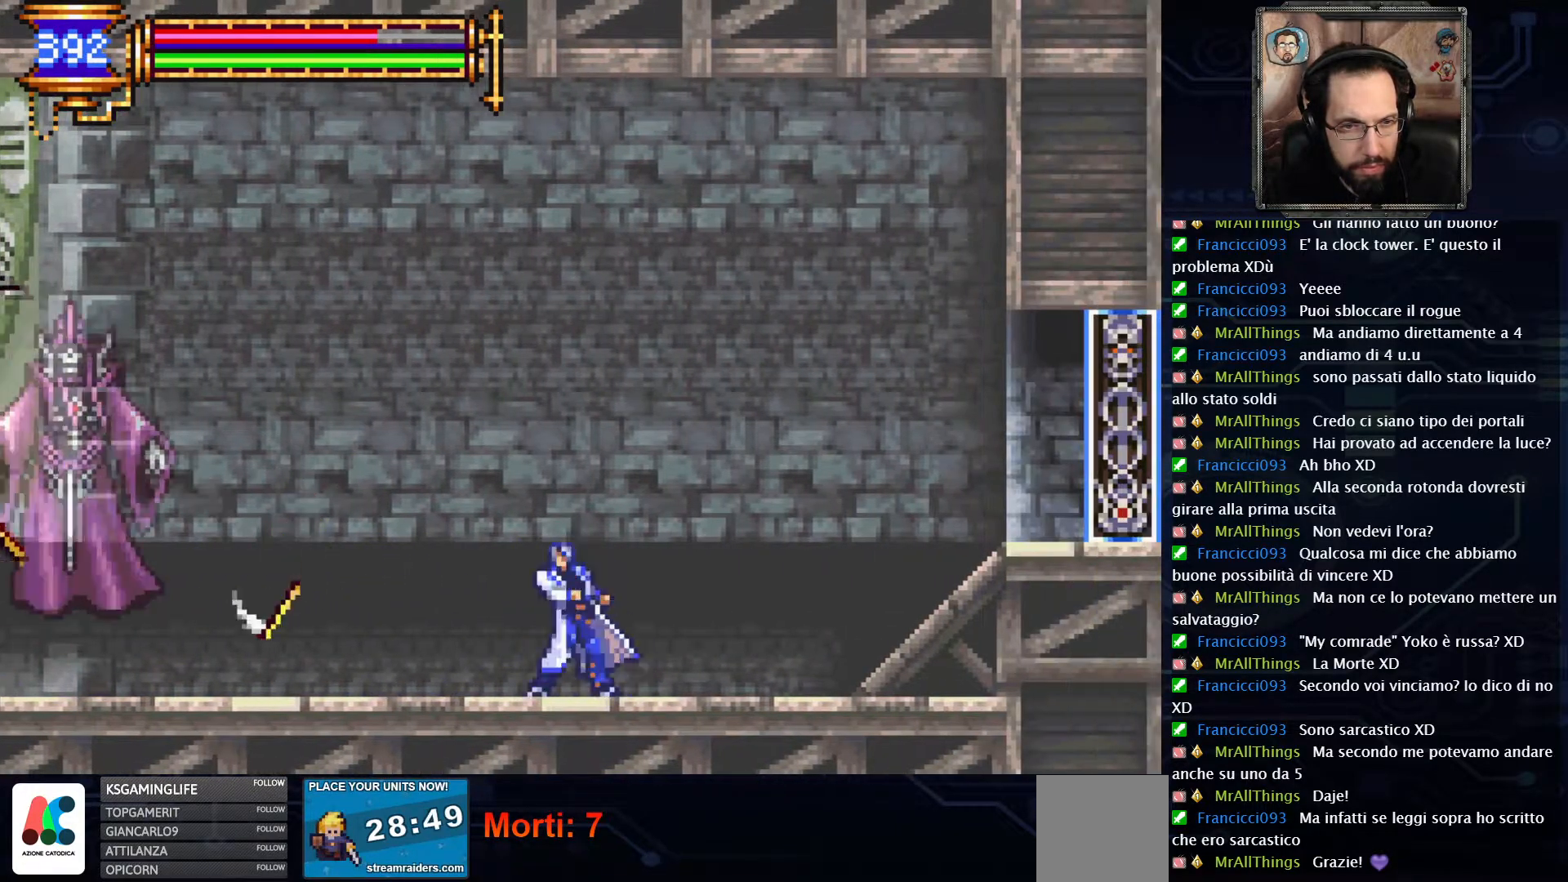
{"dt_ms": 500, "buttons": [], "left_stick": "center", "right_stick": "center", "events": [[83, "X", "down"], [117, "DPAD_LEFT", "up"], [183, "X", "up"], [333, "X", "down"], [367, "X", "up"]]}
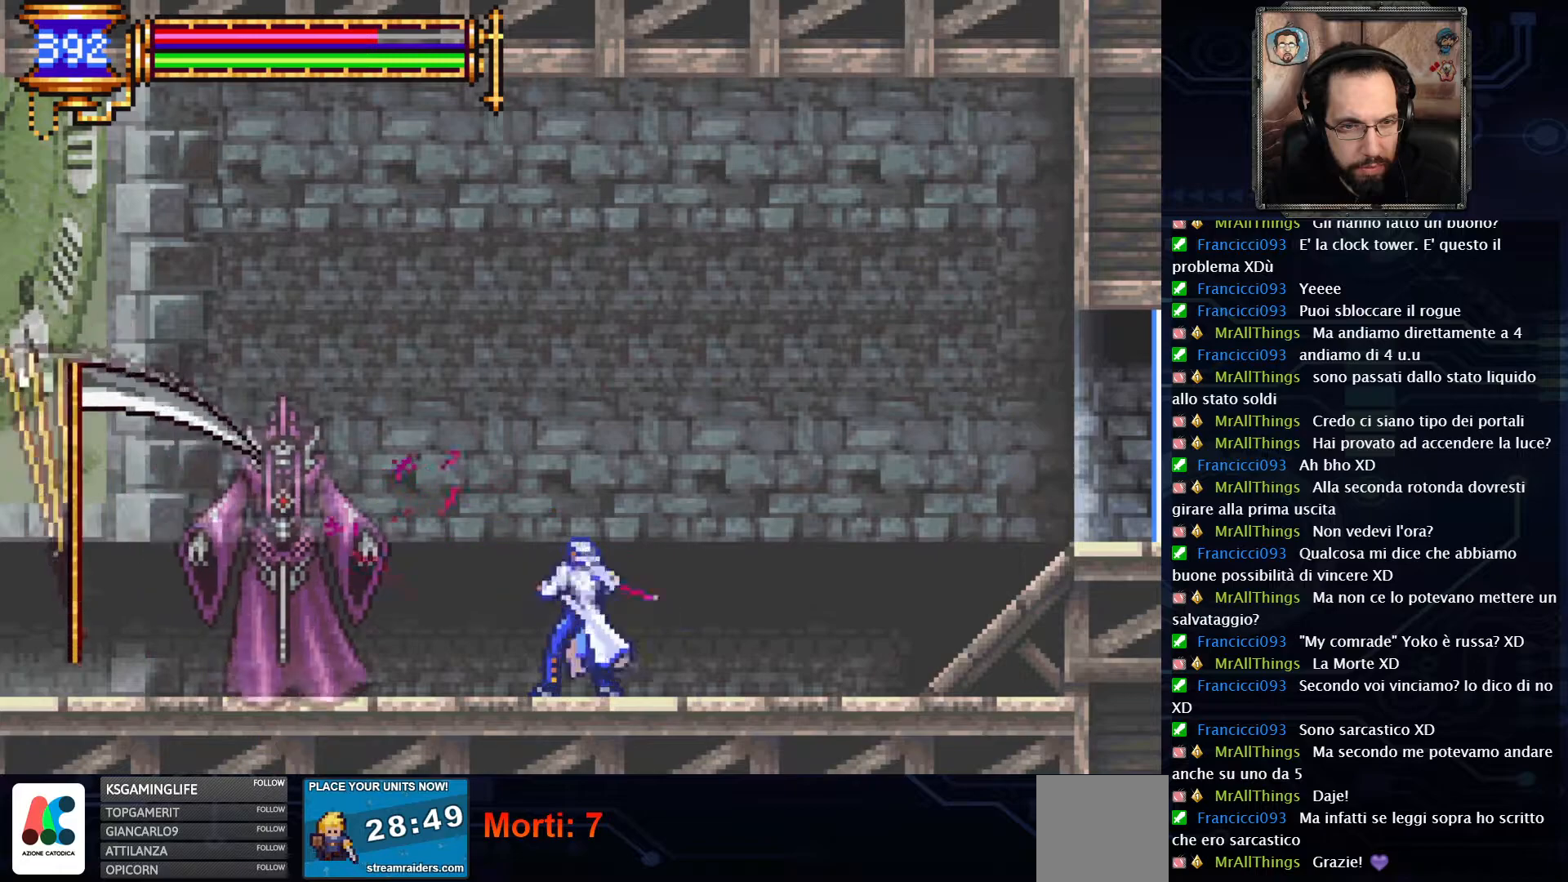
{"dt_ms": 500, "buttons": ["X"], "left_stick": "center", "right_stick": "center", "events": [[117, "DPAD_LEFT", "down"], [283, "X", "down"], [300, "DPAD_LEFT", "up"], [383, "X", "up"], [450, "X", "down"]]}
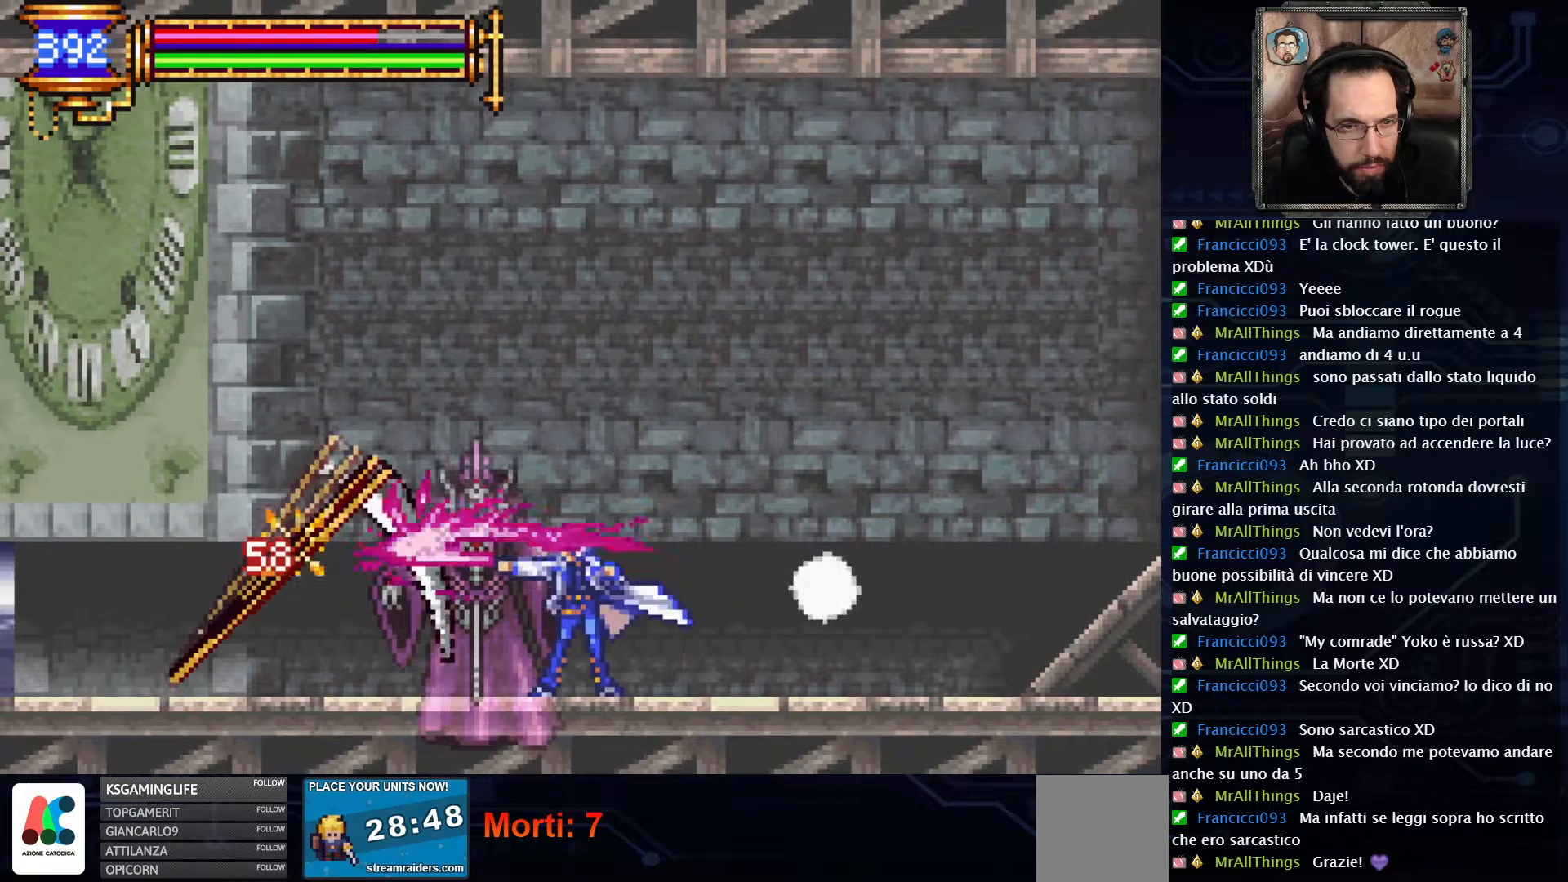
{"dt_ms": 500, "buttons": ["X"], "left_stick": "center", "right_stick": "center", "events": [[50, "X", "up"], [117, "X", "down"], [217, "X", "up"], [283, "X", "down"], [367, "X", "up"], [450, "X", "down"]]}
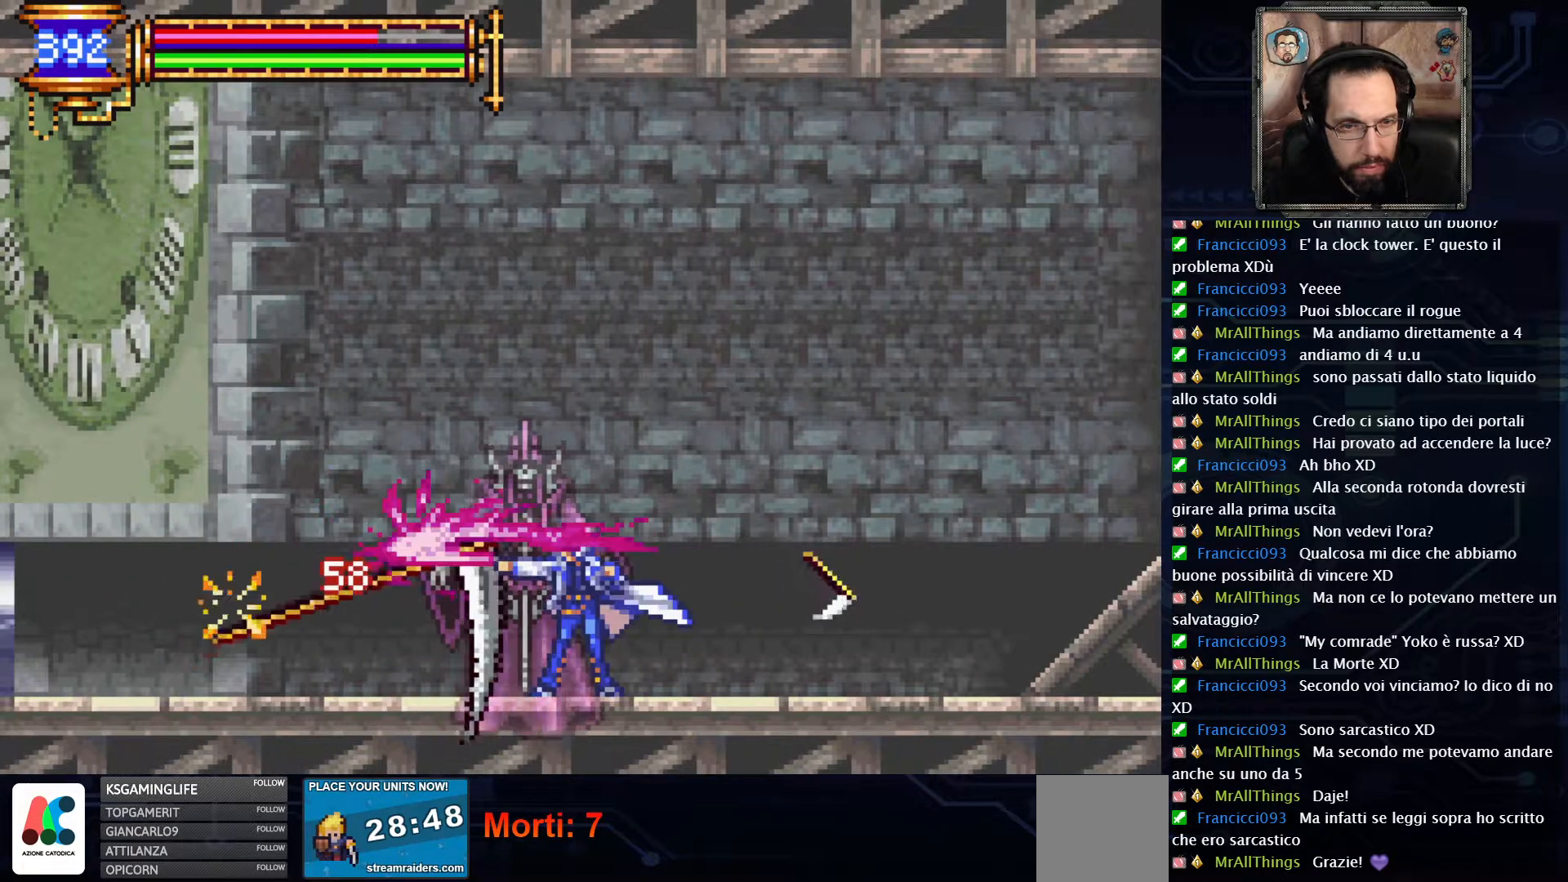
{"dt_ms": 500, "buttons": ["X"], "left_stick": "center", "right_stick": "center", "events": [[33, "X", "up"], [117, "X", "down"], [200, "X", "up"], [267, "X", "down"], [367, "X", "up"], [433, "X", "down"]]}
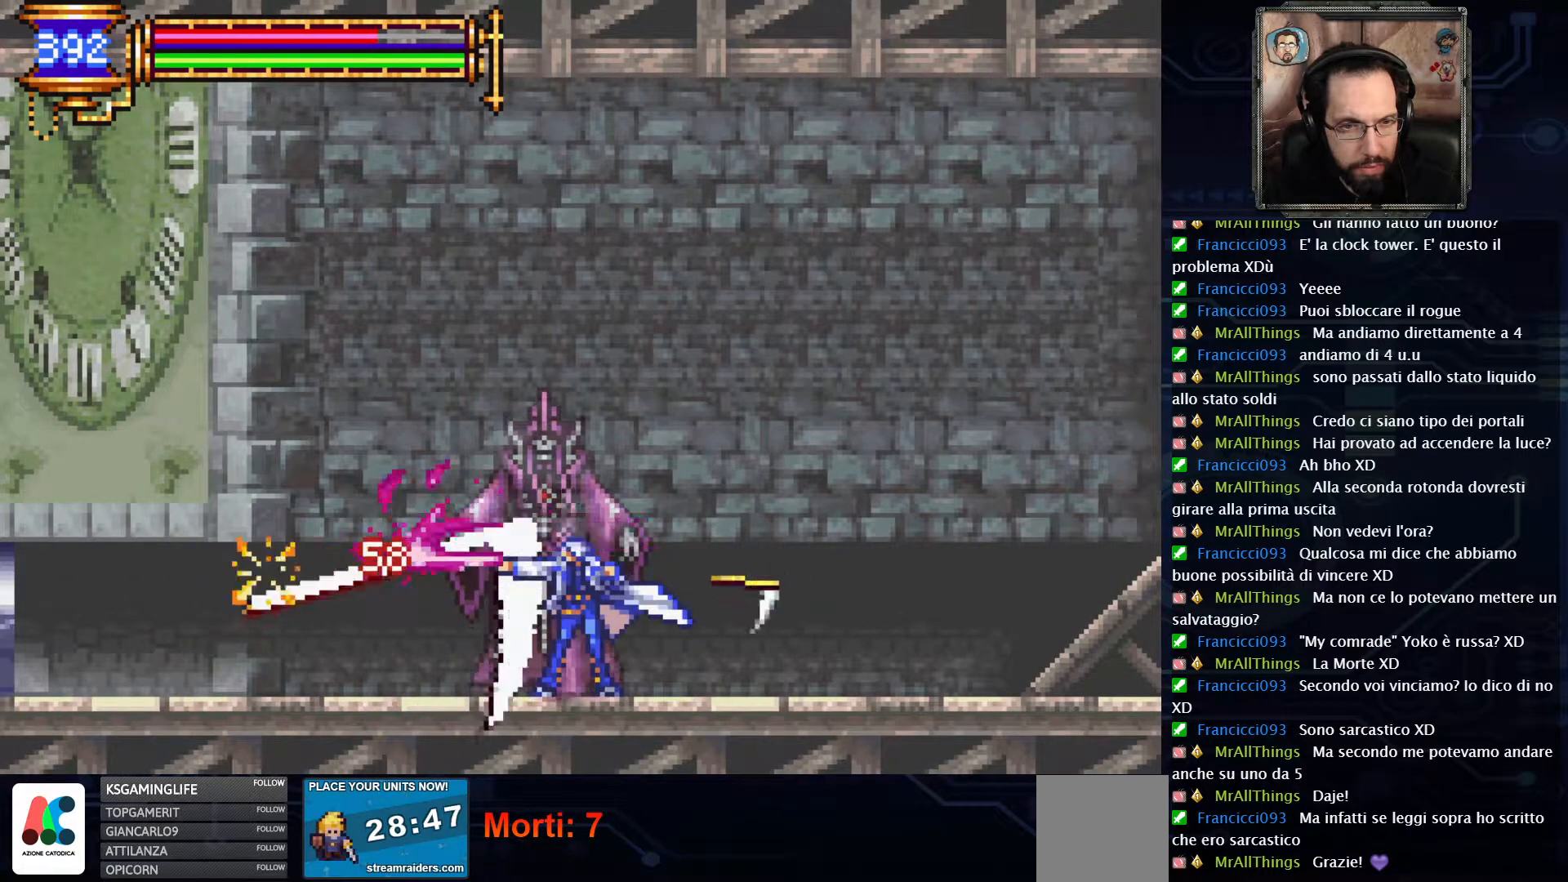
{"dt_ms": 500, "buttons": ["X"], "left_stick": "center", "right_stick": "center", "events": [[33, "X", "up"], [117, "X", "down"]]}